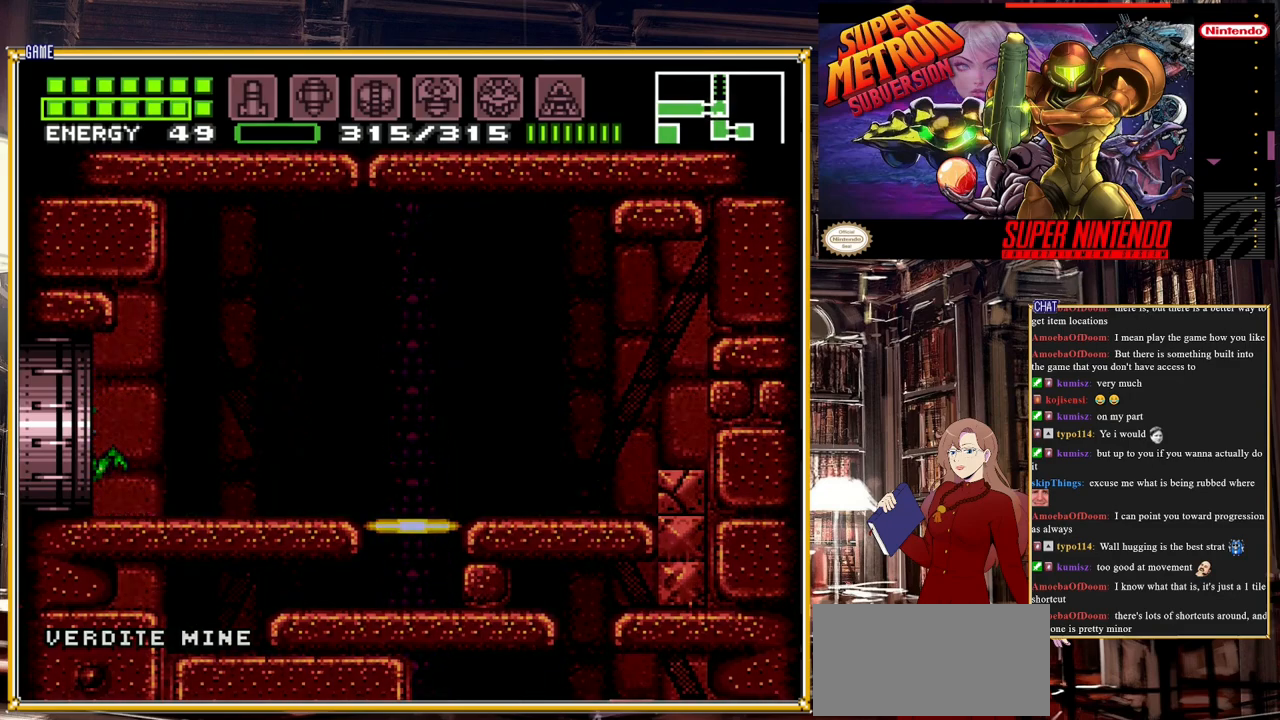
Gameplay with a controller (Nintendo layout); each line is a JSON object with the inputs held at the frame after it. "events" lists button and stick changes between this image and that frame as [ms after this image, input, new state], when the widget could be followed in between. Not read: L3 R3.
{"buttons": ["DPAD_LEFT"], "events": []}
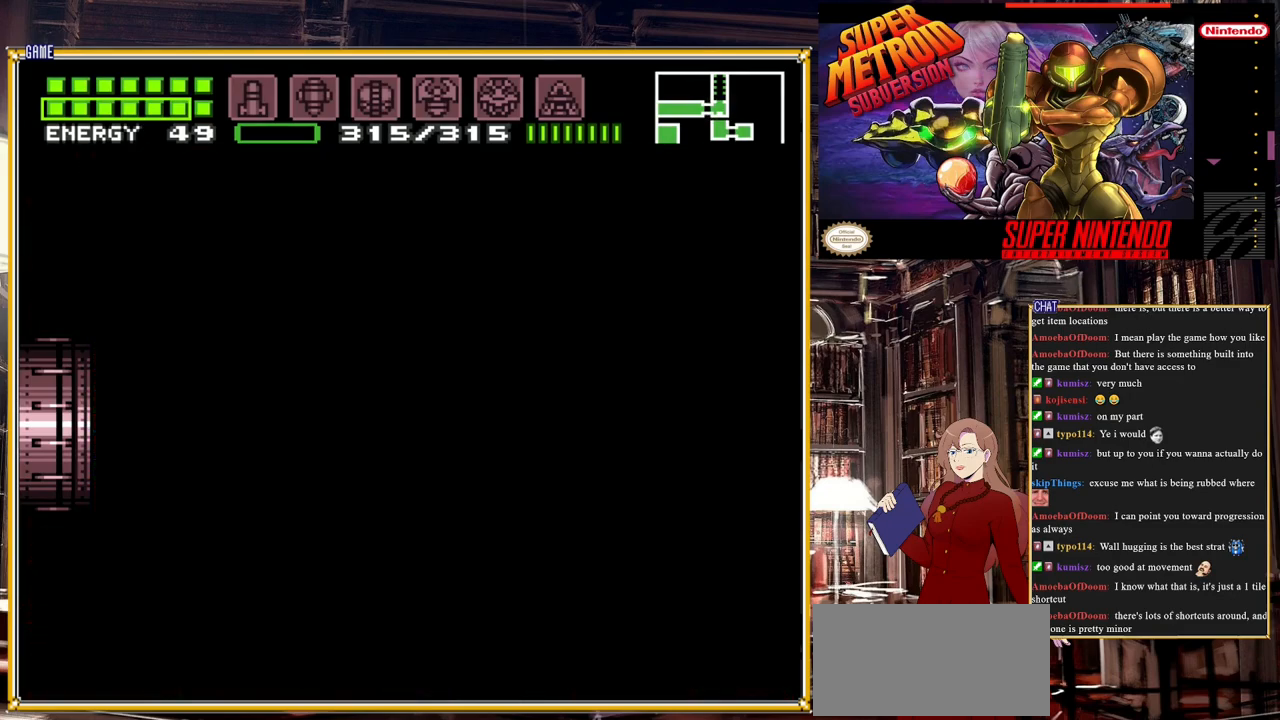
{"buttons": [], "events": [[333, "DPAD_LEFT", "up"]]}
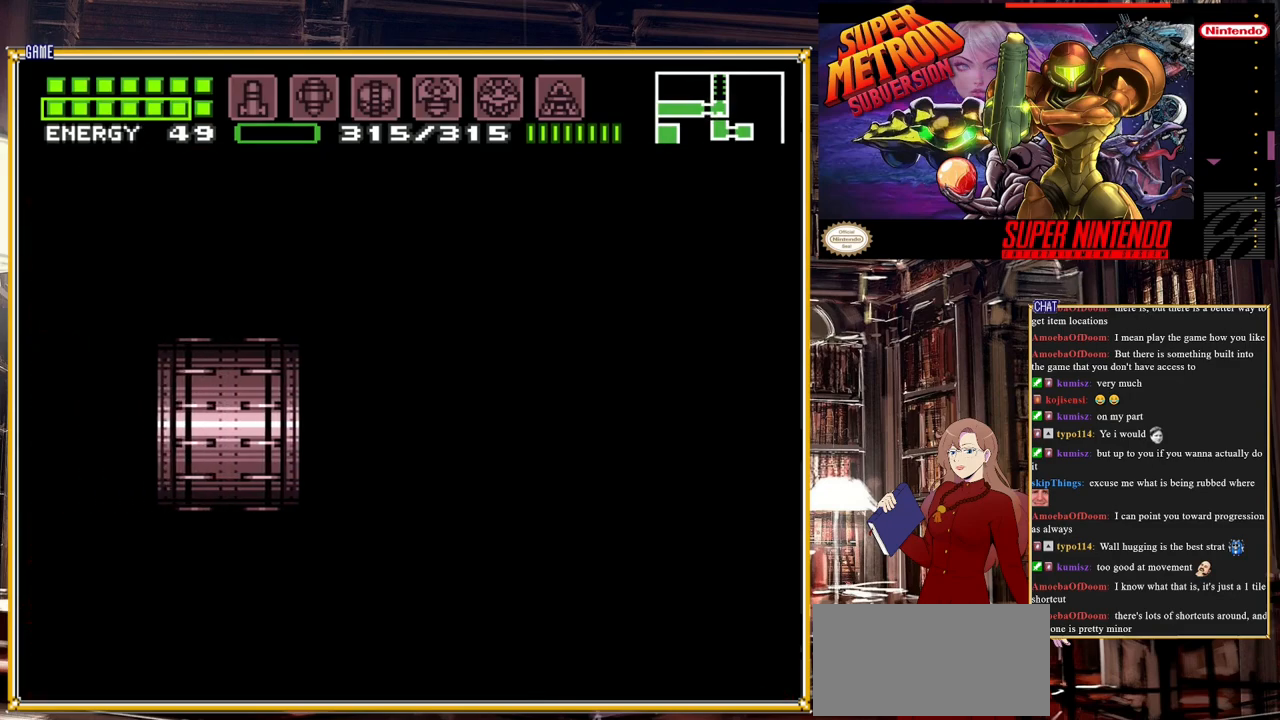
{"buttons": [], "events": []}
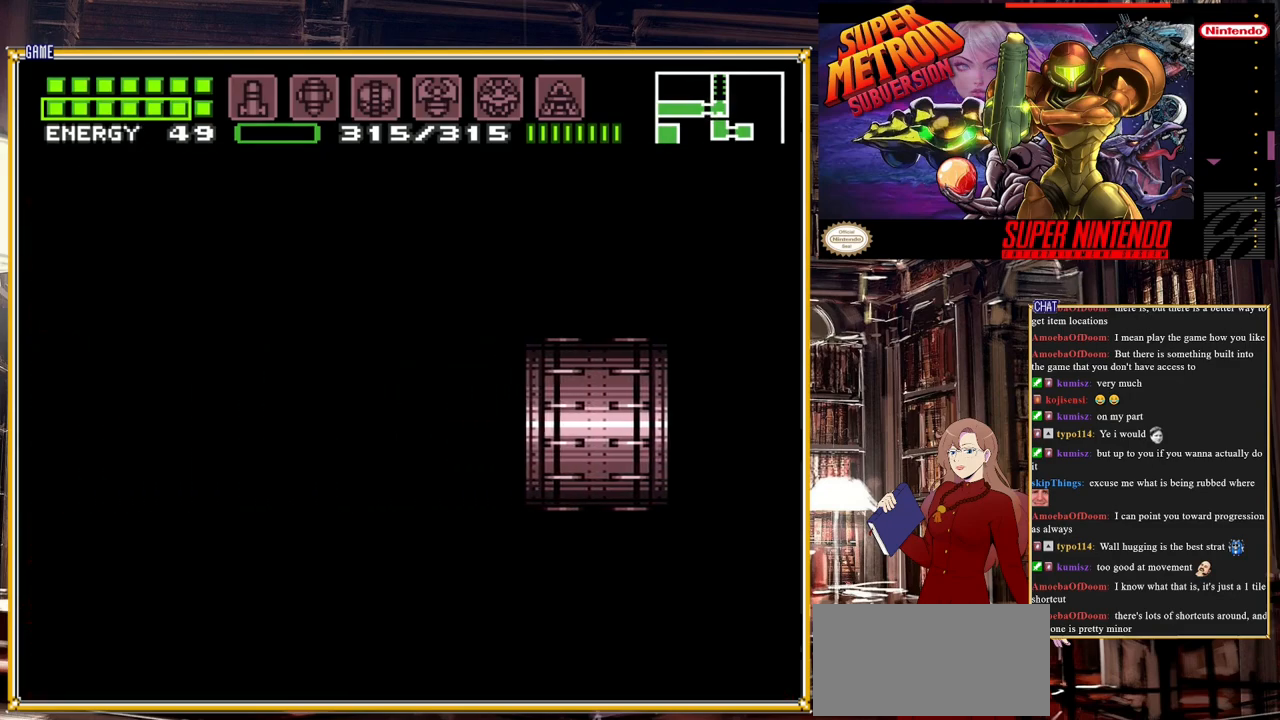
{"buttons": ["DPAD_LEFT"], "events": [[417, "DPAD_LEFT", "down"]]}
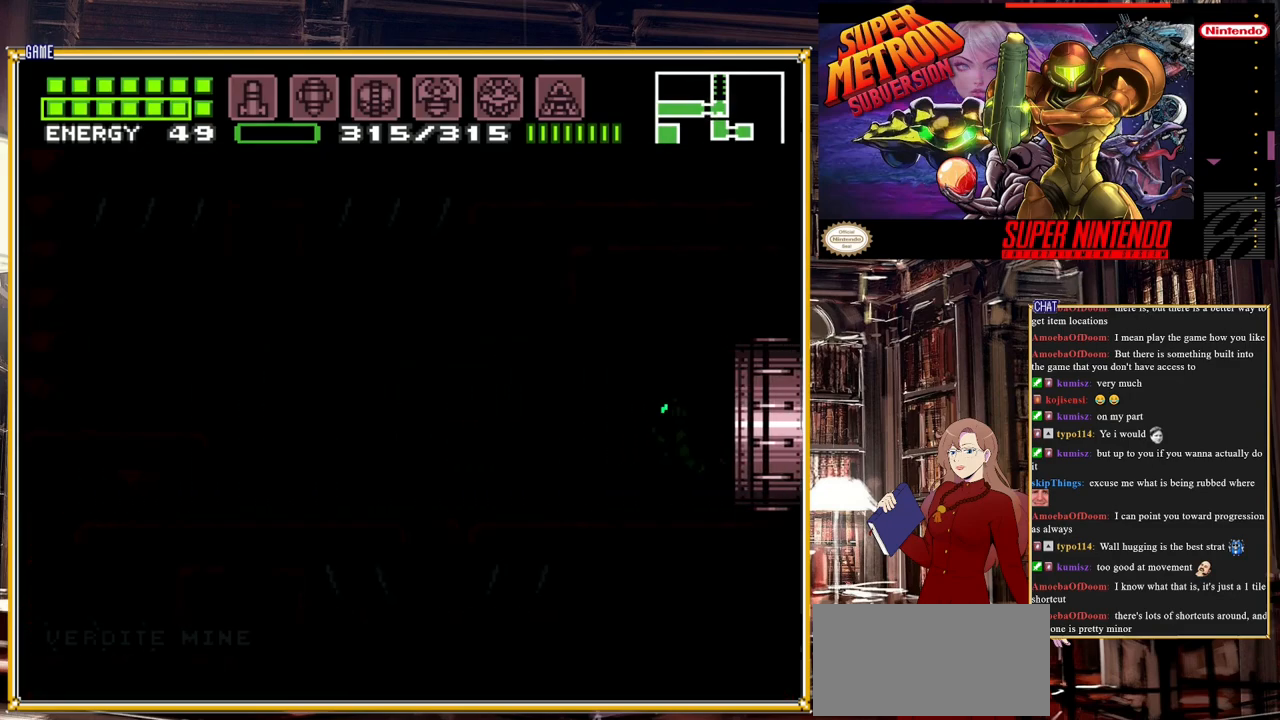
{"buttons": ["B"], "events": [[133, "DPAD_LEFT", "up"], [483, "B", "down"]]}
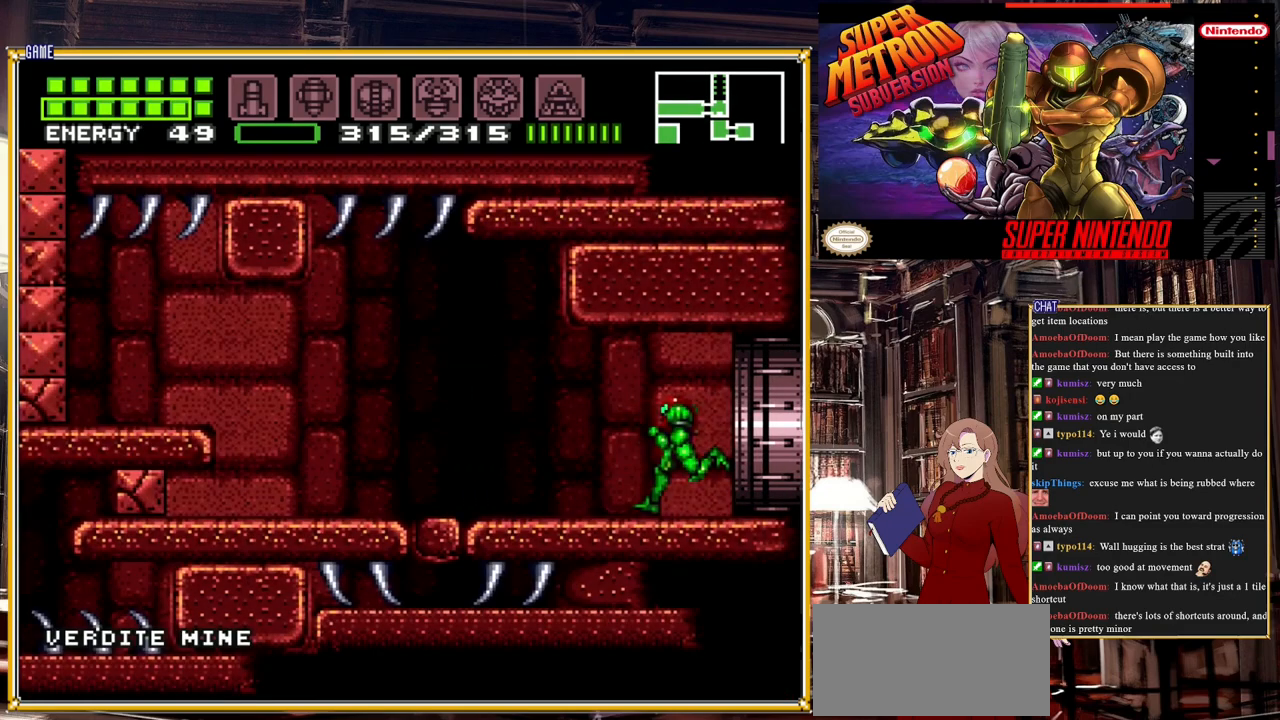
{"buttons": ["B", "DPAD_LEFT"], "events": [[83, "DPAD_LEFT", "down"], [383, "A", "down"], [483, "A", "up"]]}
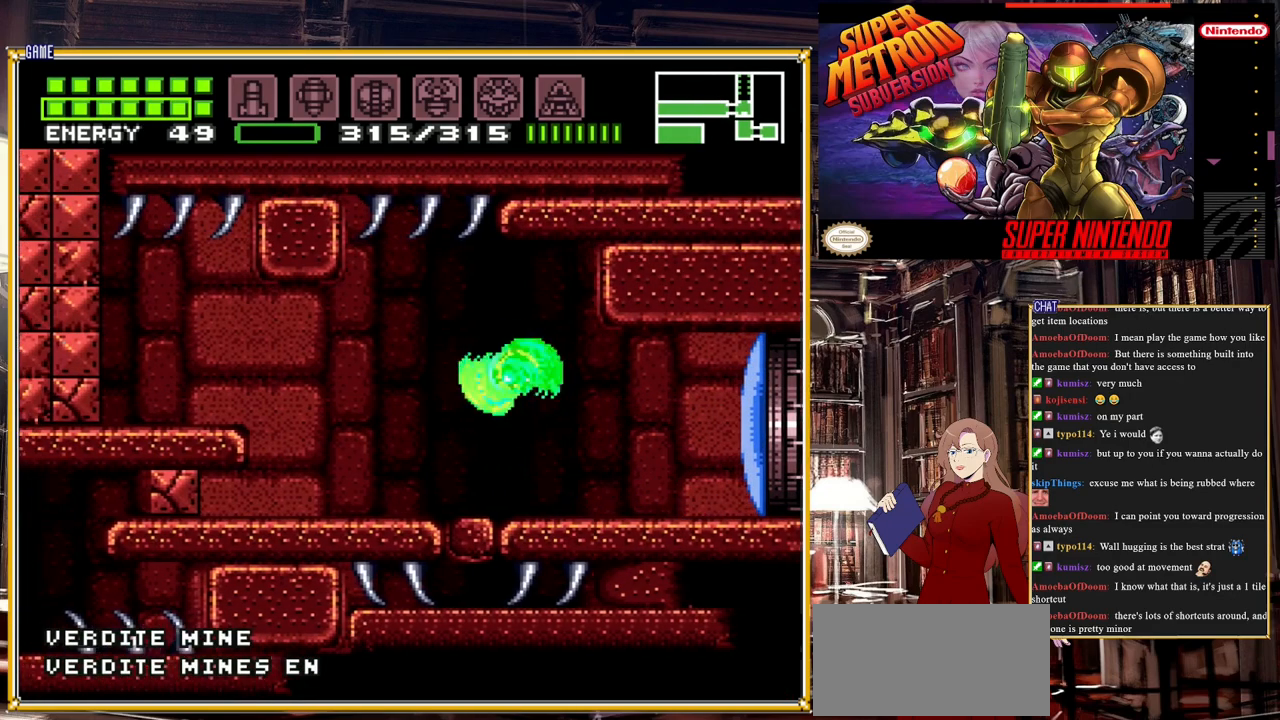
{"buttons": ["DPAD_LEFT"], "events": [[200, "B", "up"], [233, "B", "down"], [300, "A", "down"], [433, "A", "up"], [483, "B", "up"]]}
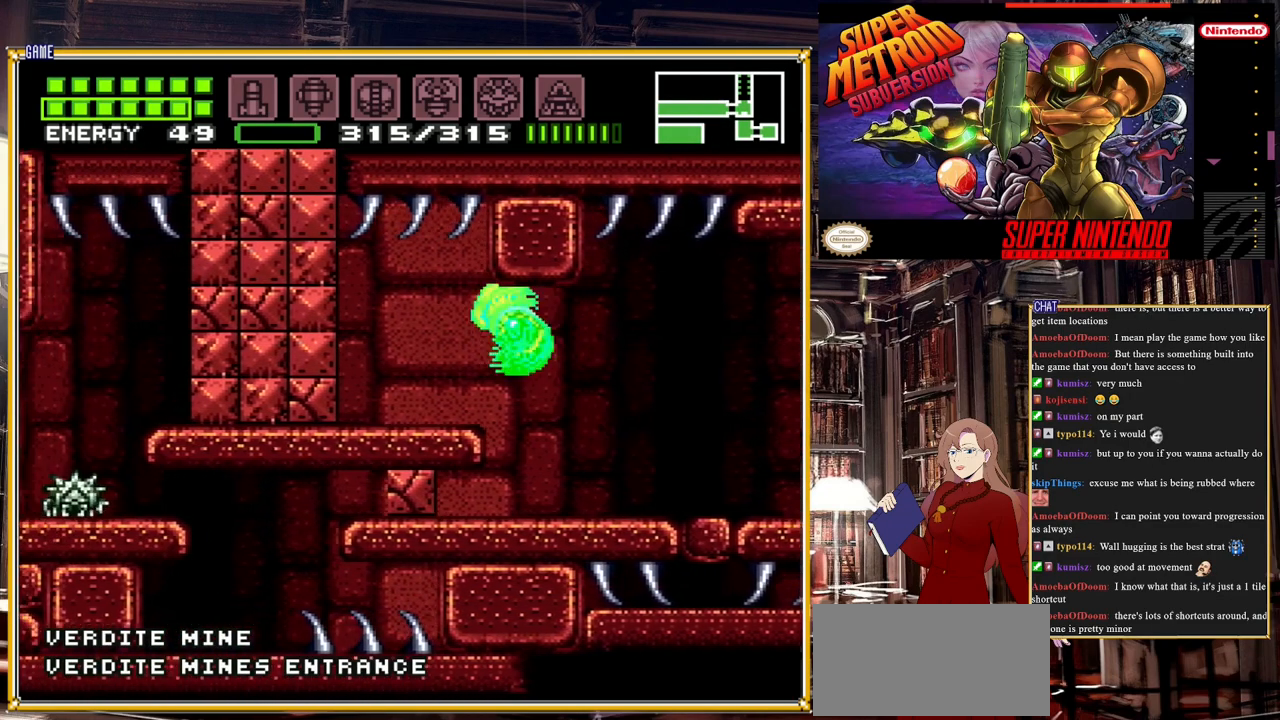
{"buttons": [], "events": [[350, "DPAD_LEFT", "up"]]}
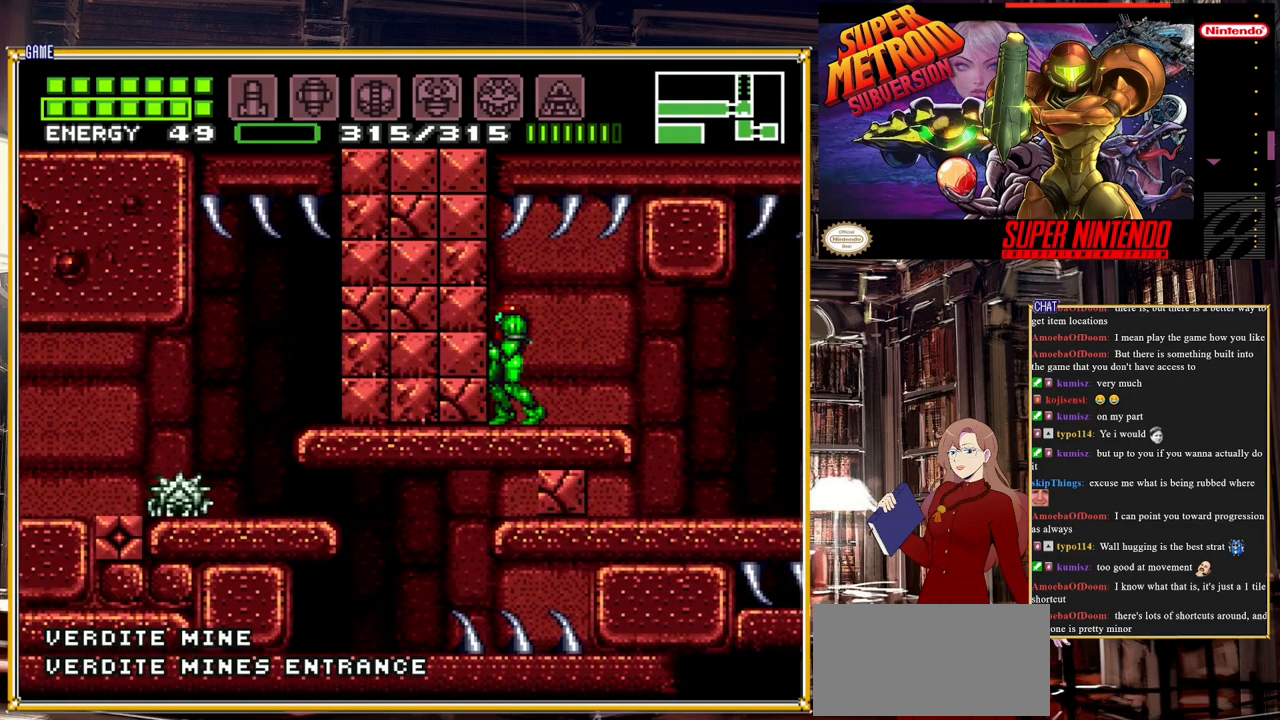
{"buttons": ["DPAD_RIGHT"], "events": [[83, "Y", "down"], [217, "Y", "up"], [333, "DPAD_RIGHT", "down"]]}
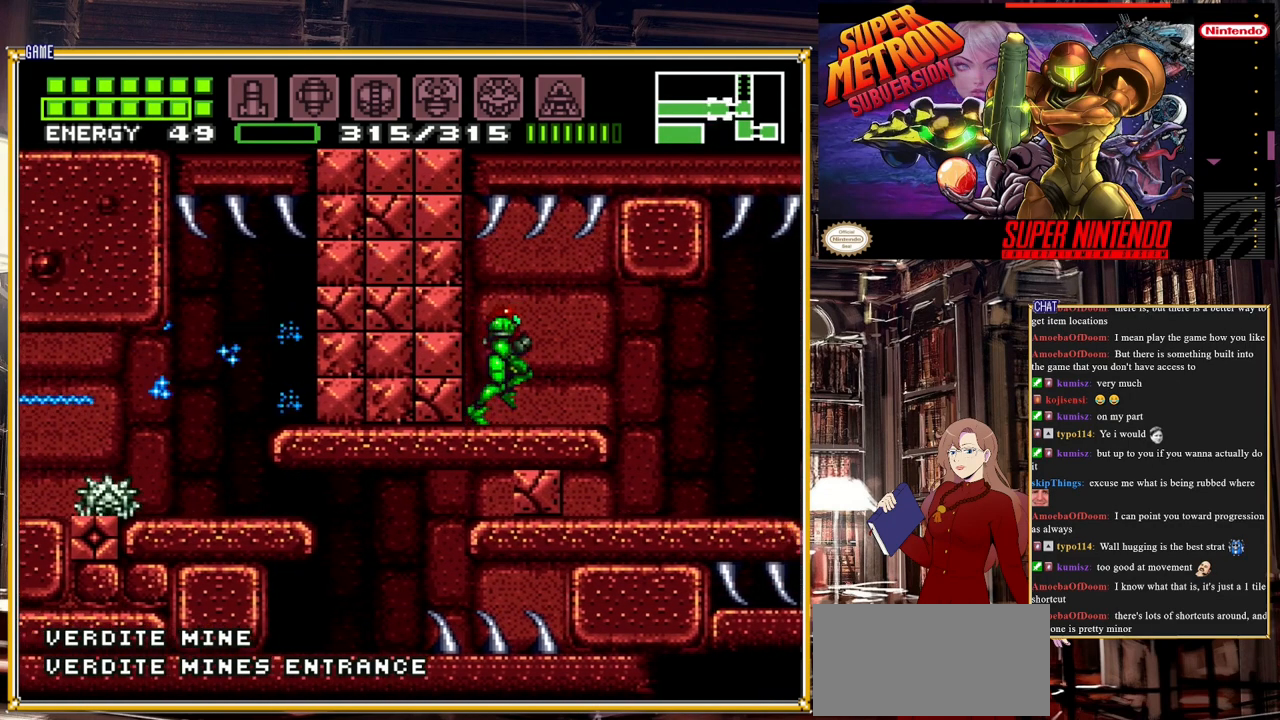
{"buttons": ["DPAD_LEFT"], "events": [[117, "DPAD_RIGHT", "up"], [217, "DPAD_LEFT", "down"], [450, "A", "down"], [500, "A", "up"]]}
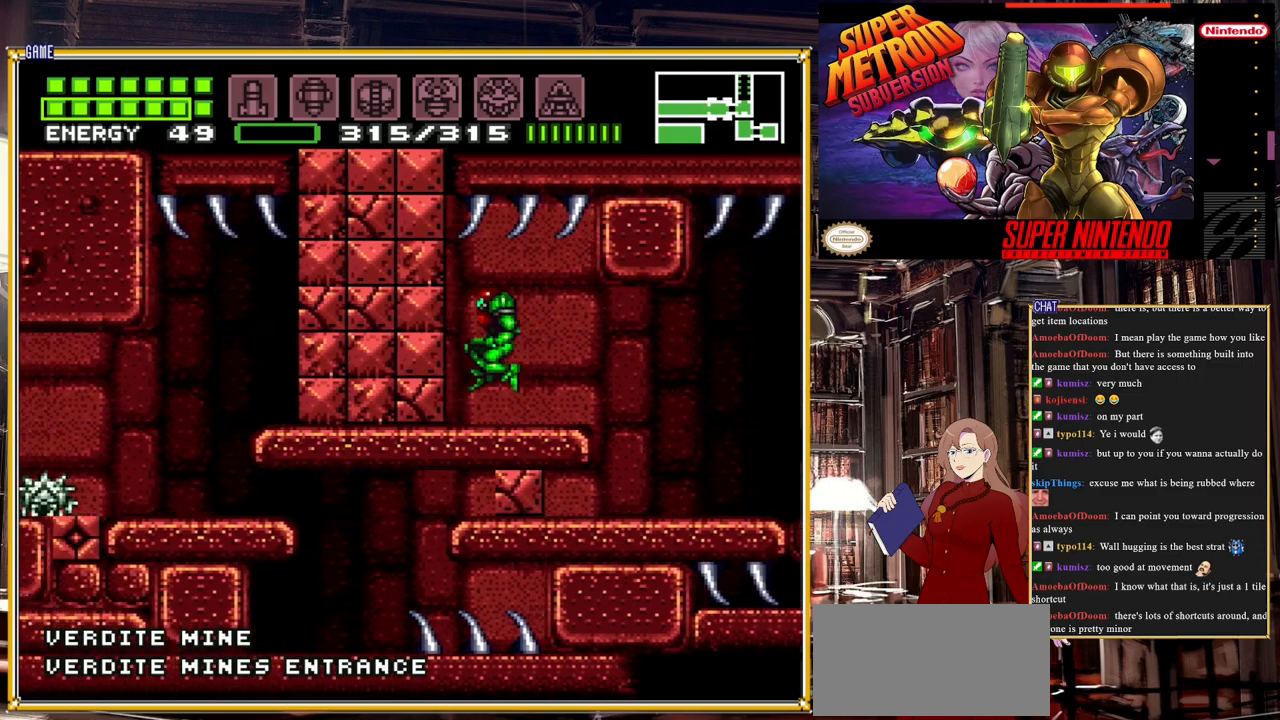
{"buttons": ["A", "DPAD_LEFT"], "events": [[500, "A", "down"]]}
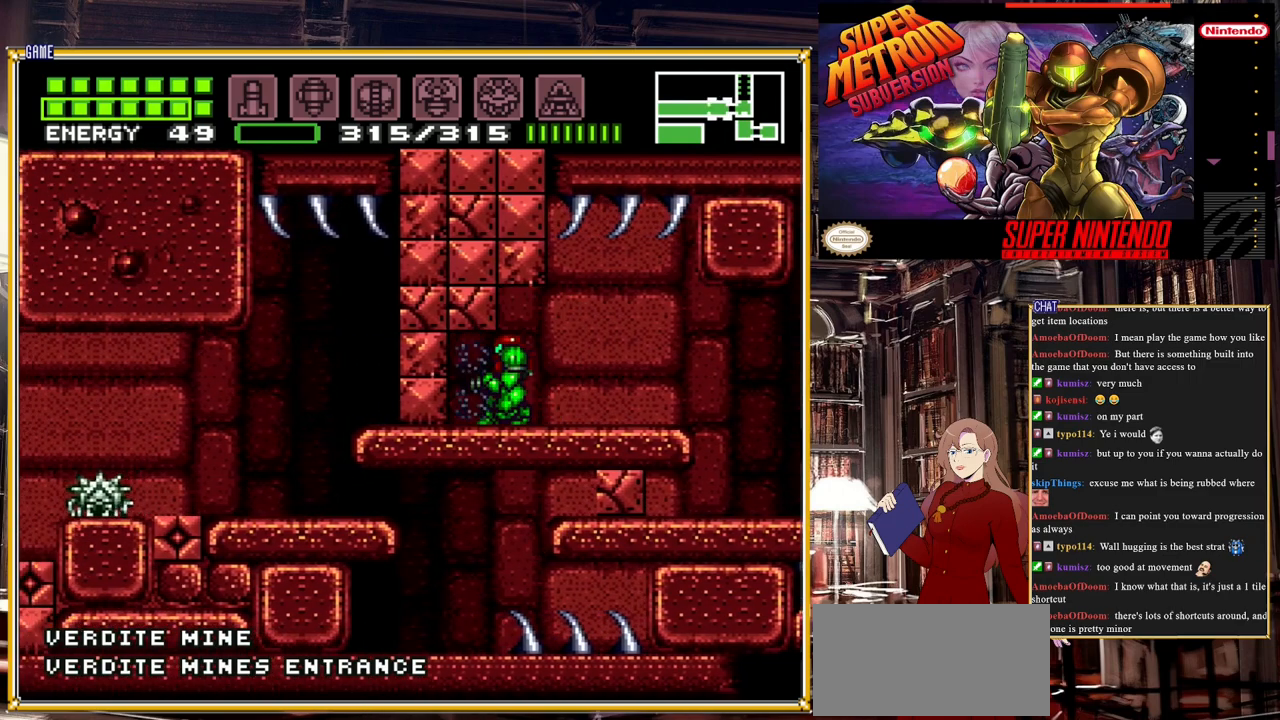
{"buttons": ["DPAD_RIGHT"], "events": [[67, "A", "up"], [250, "DPAD_LEFT", "up"], [350, "DPAD_RIGHT", "down"]]}
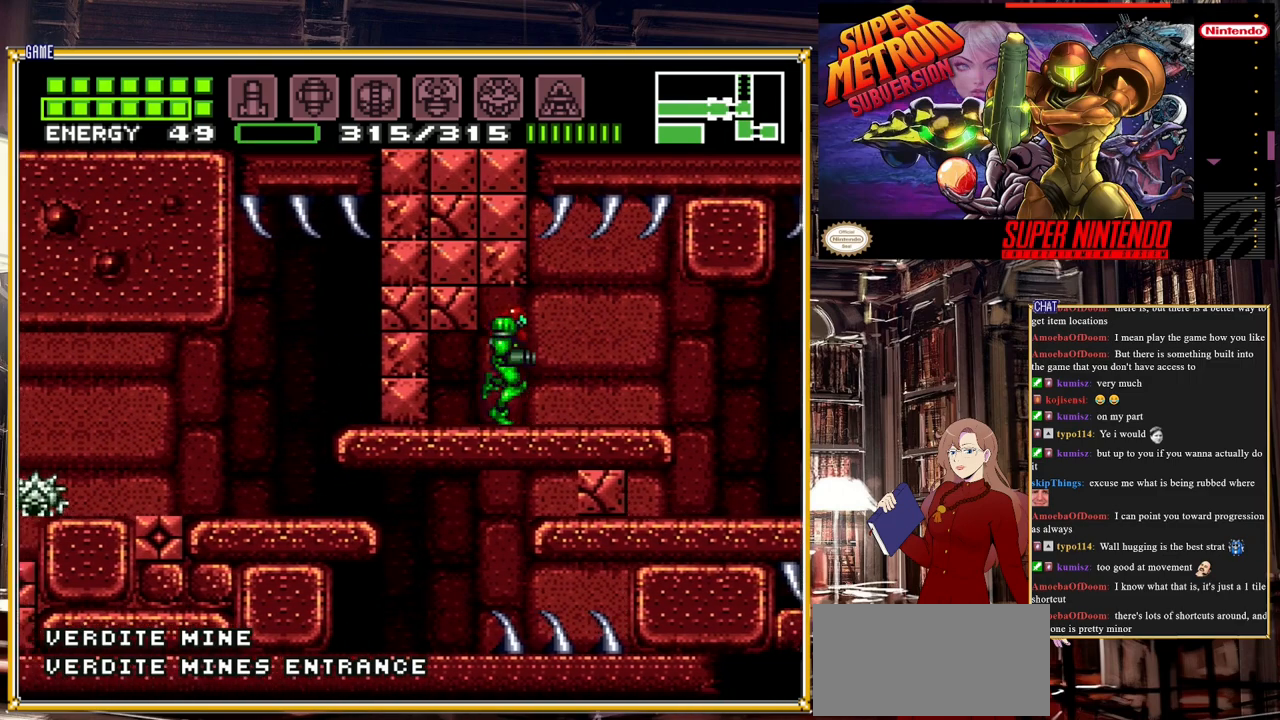
{"buttons": [], "events": [[17, "DPAD_RIGHT", "up"], [217, "DPAD_RIGHT", "down"], [400, "DPAD_RIGHT", "up"]]}
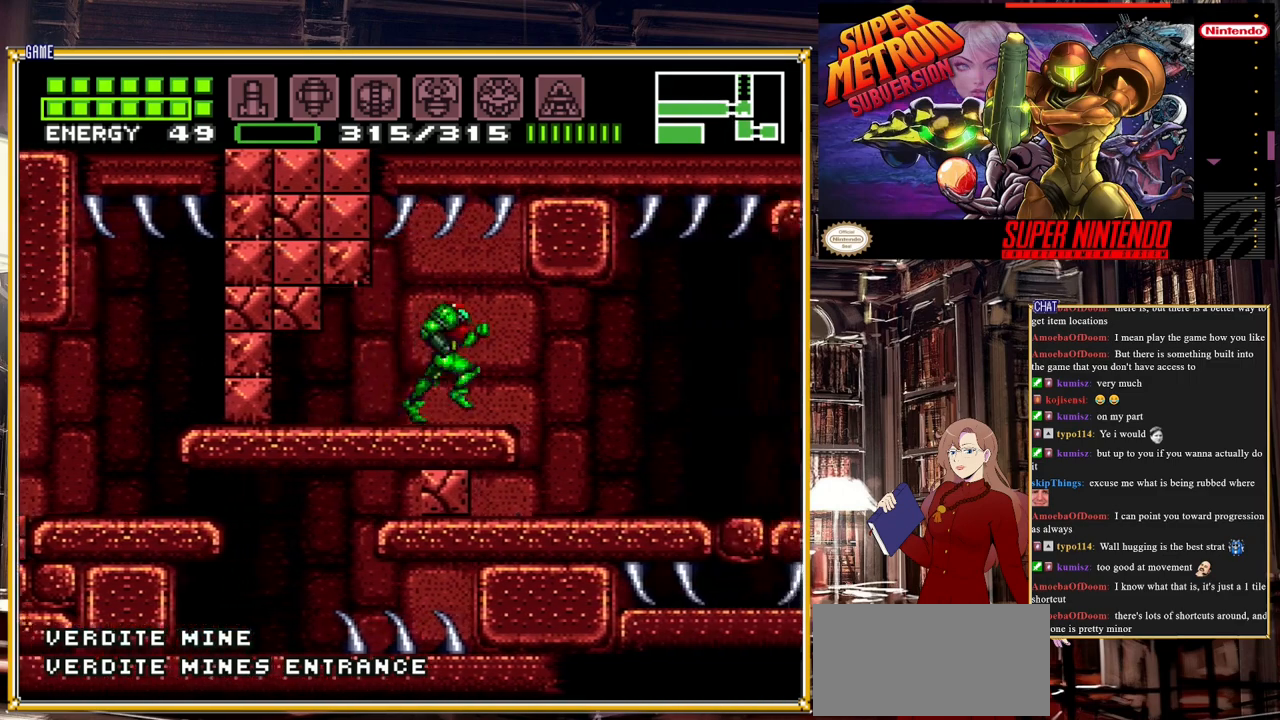
{"buttons": ["DPAD_LEFT"], "events": [[17, "DPAD_LEFT", "down"], [333, "A", "down"], [417, "A", "up"]]}
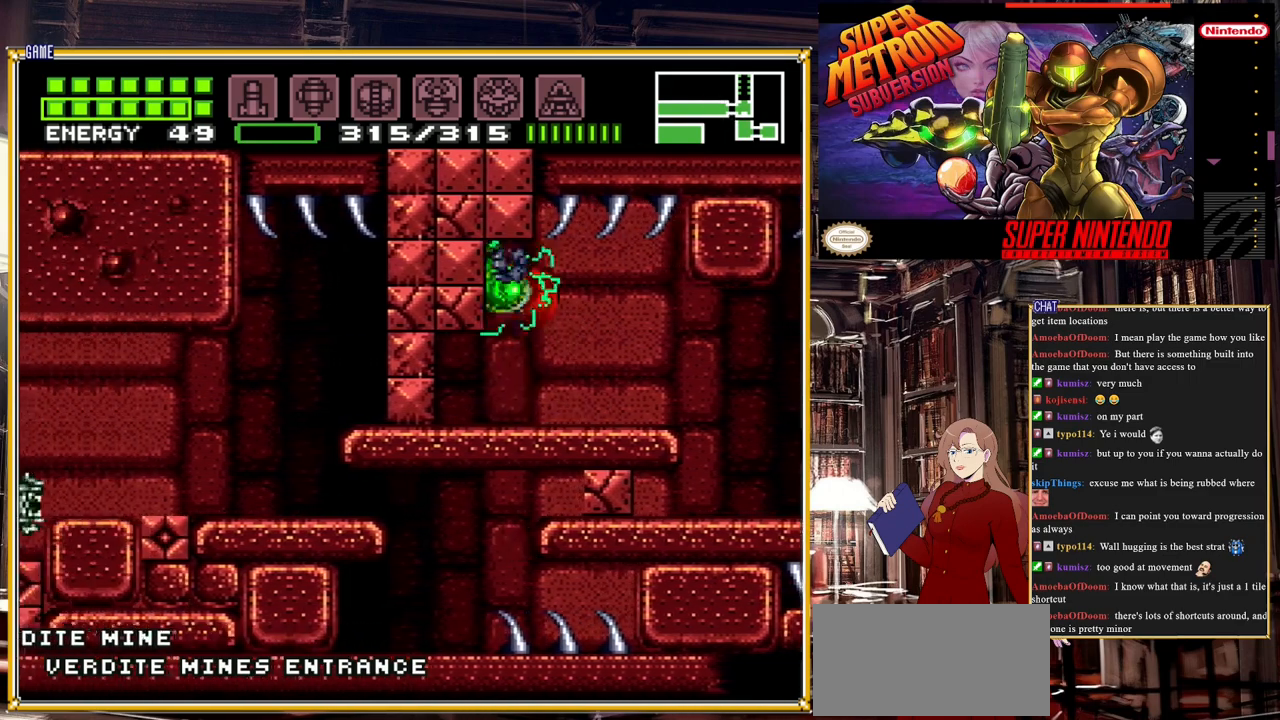
{"buttons": ["DPAD_LEFT"], "events": []}
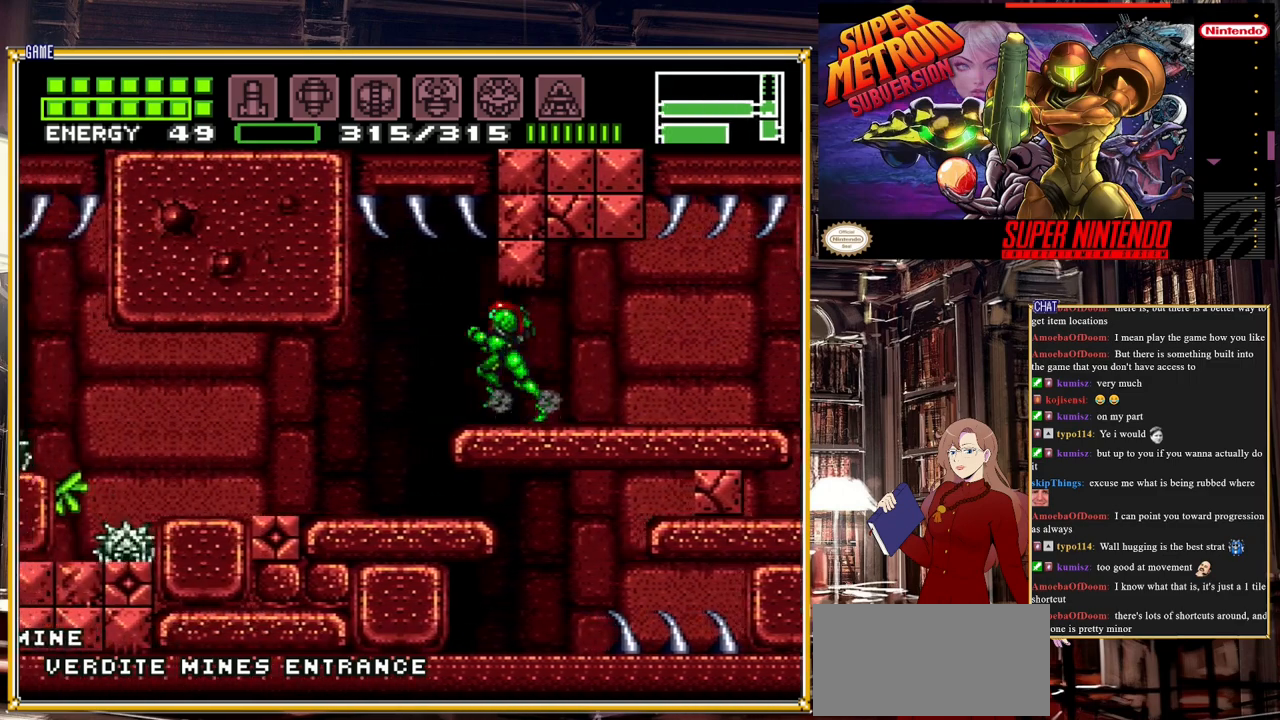
{"buttons": [], "events": [[283, "DPAD_LEFT", "up"]]}
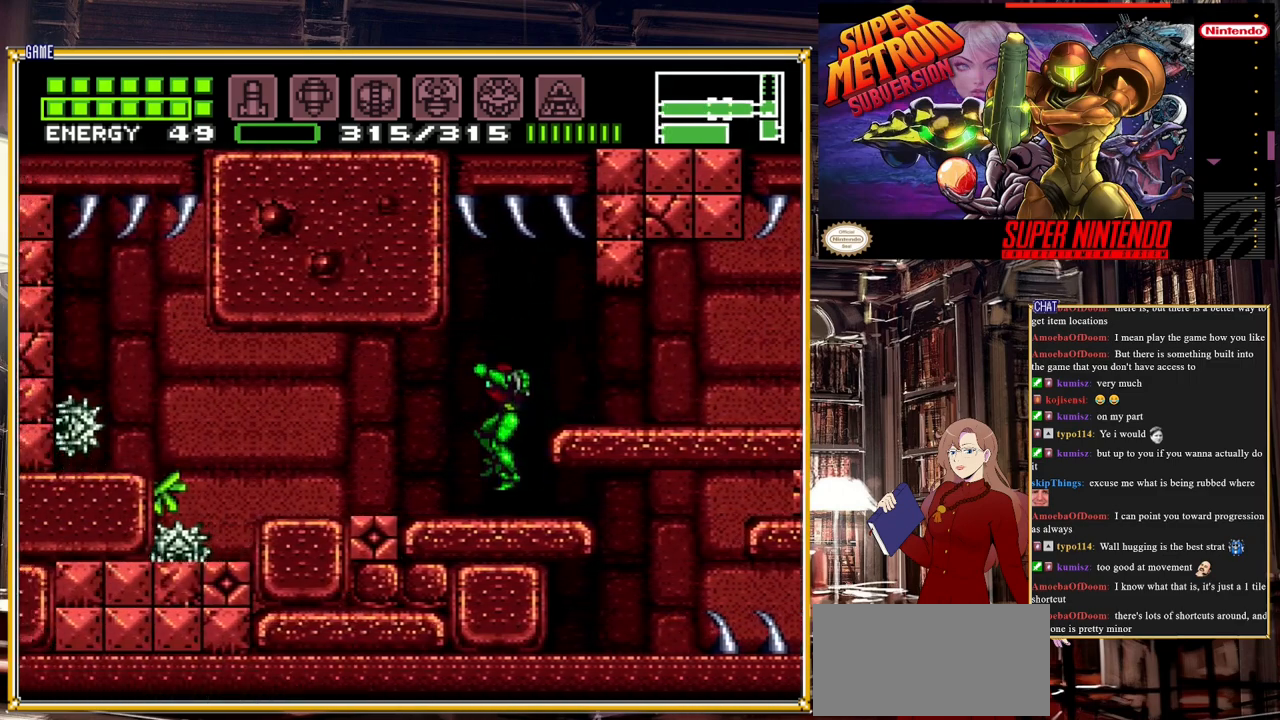
{"buttons": ["A", "B", "DPAD_LEFT"], "events": [[33, "DPAD_LEFT", "down"], [217, "B", "down"], [467, "A", "down"]]}
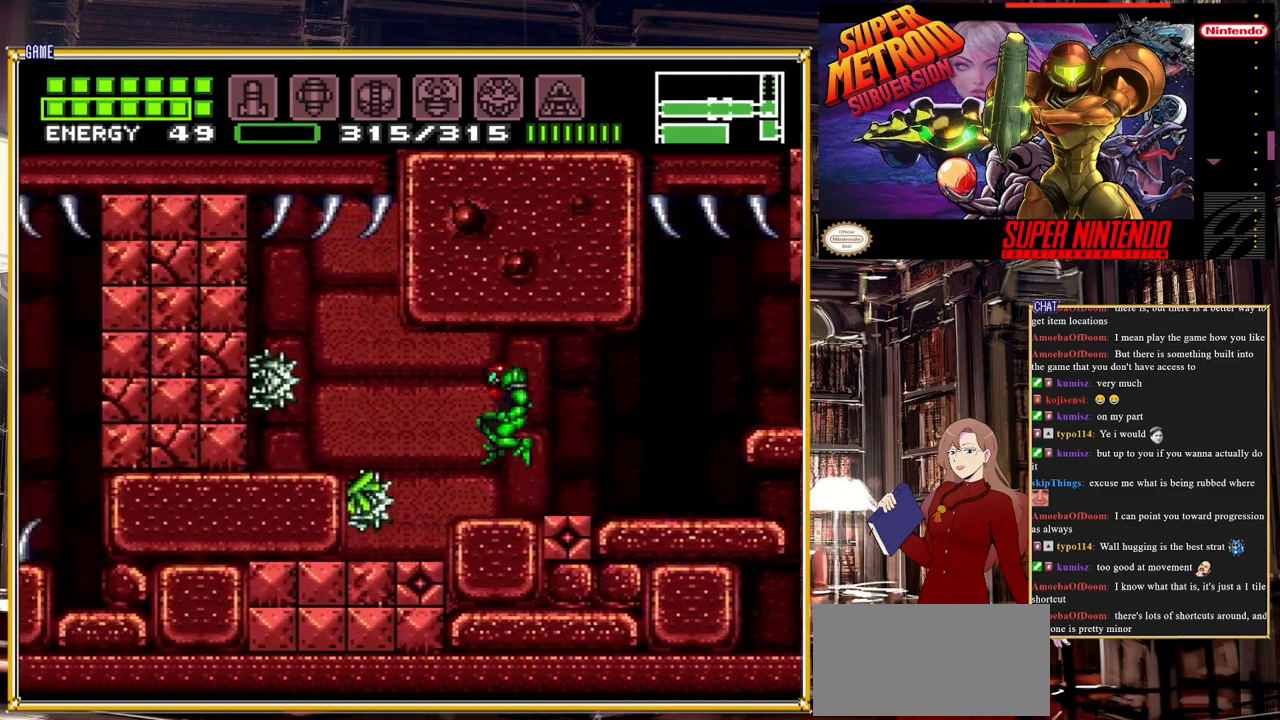
{"buttons": ["B", "DPAD_LEFT"], "events": [[167, "A", "up"], [367, "A", "down"], [450, "A", "up"]]}
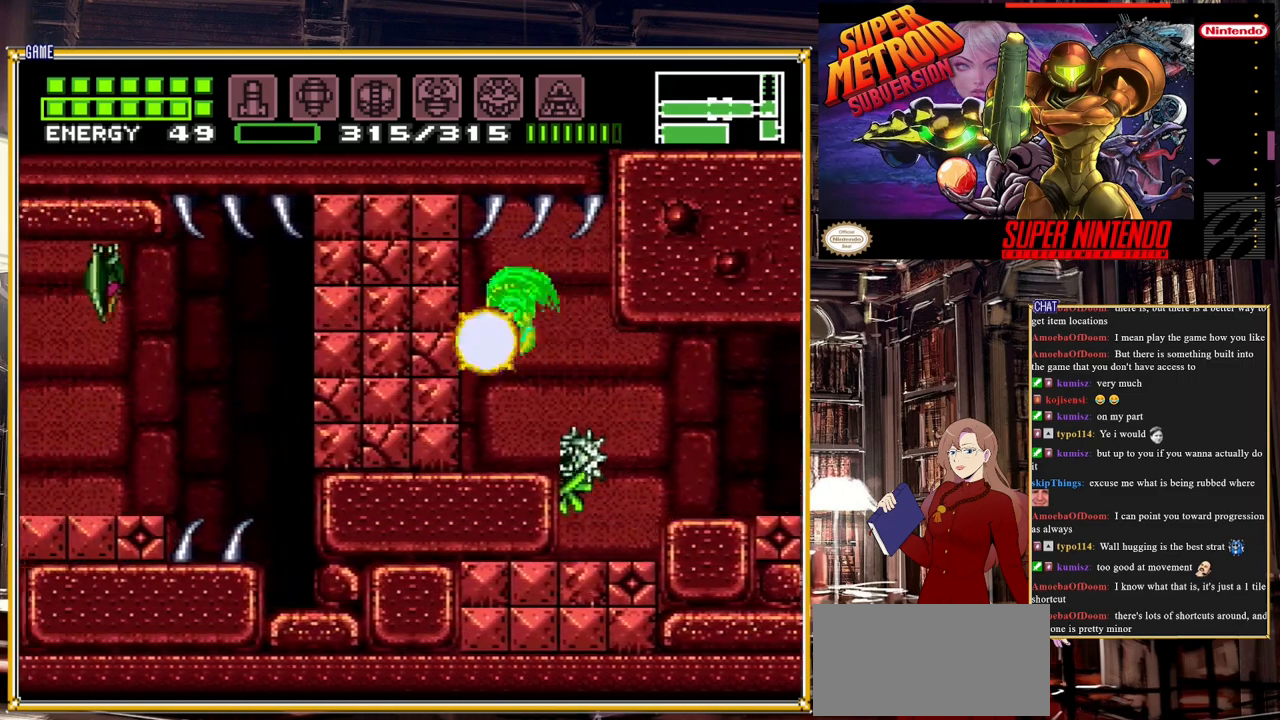
{"buttons": ["B", "DPAD_LEFT"], "events": [[417, "A", "down"], [483, "A", "up"]]}
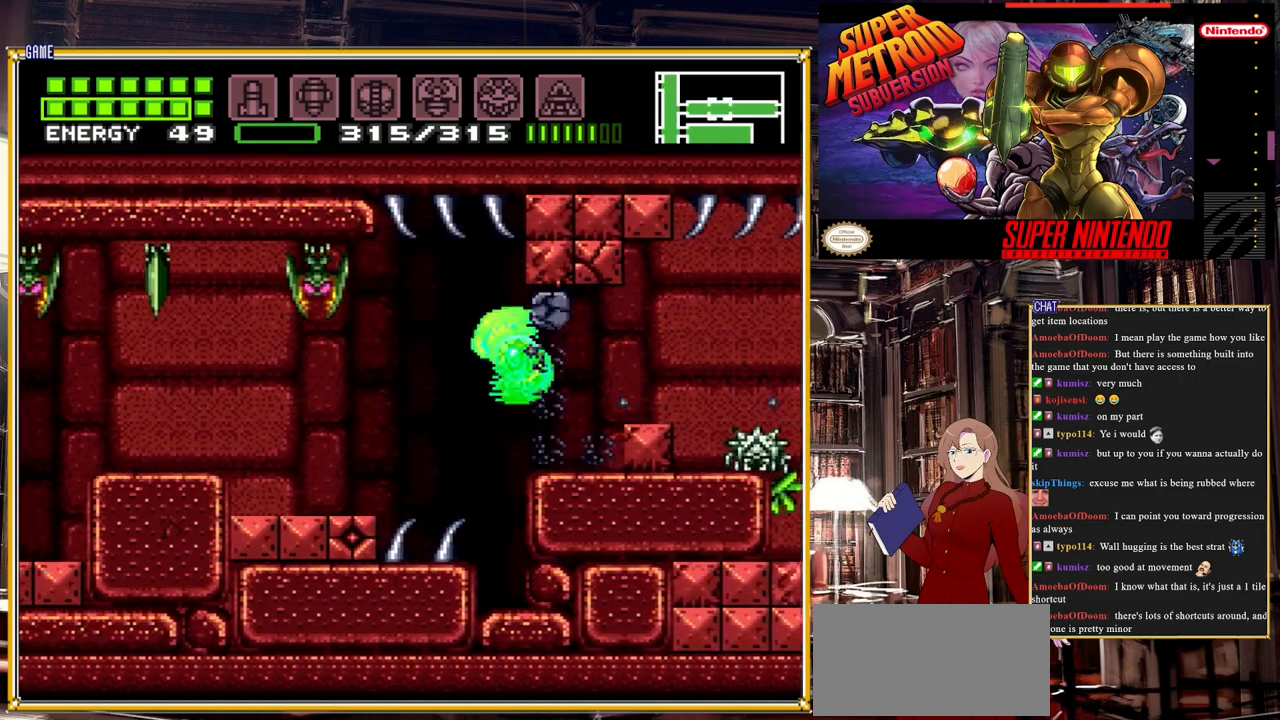
{"buttons": ["A", "B", "DPAD_LEFT"], "events": [[383, "A", "down"]]}
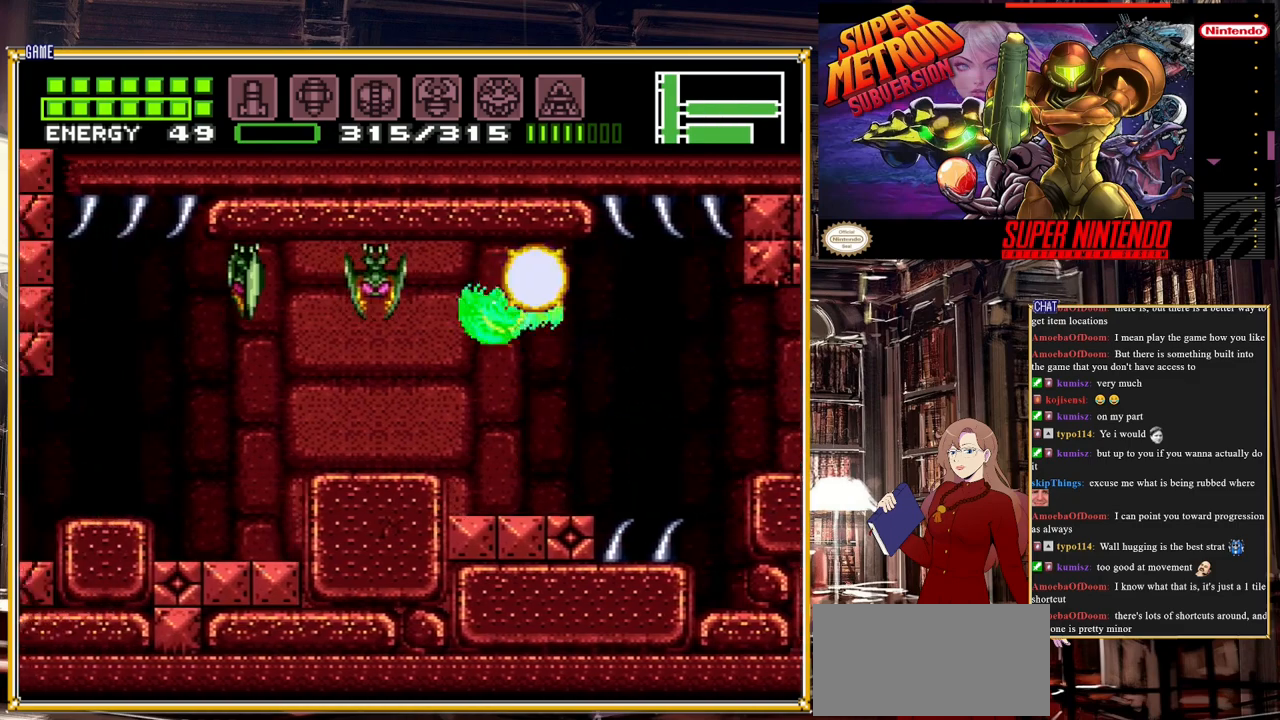
{"buttons": ["B", "DPAD_LEFT"], "events": [[83, "A", "up"]]}
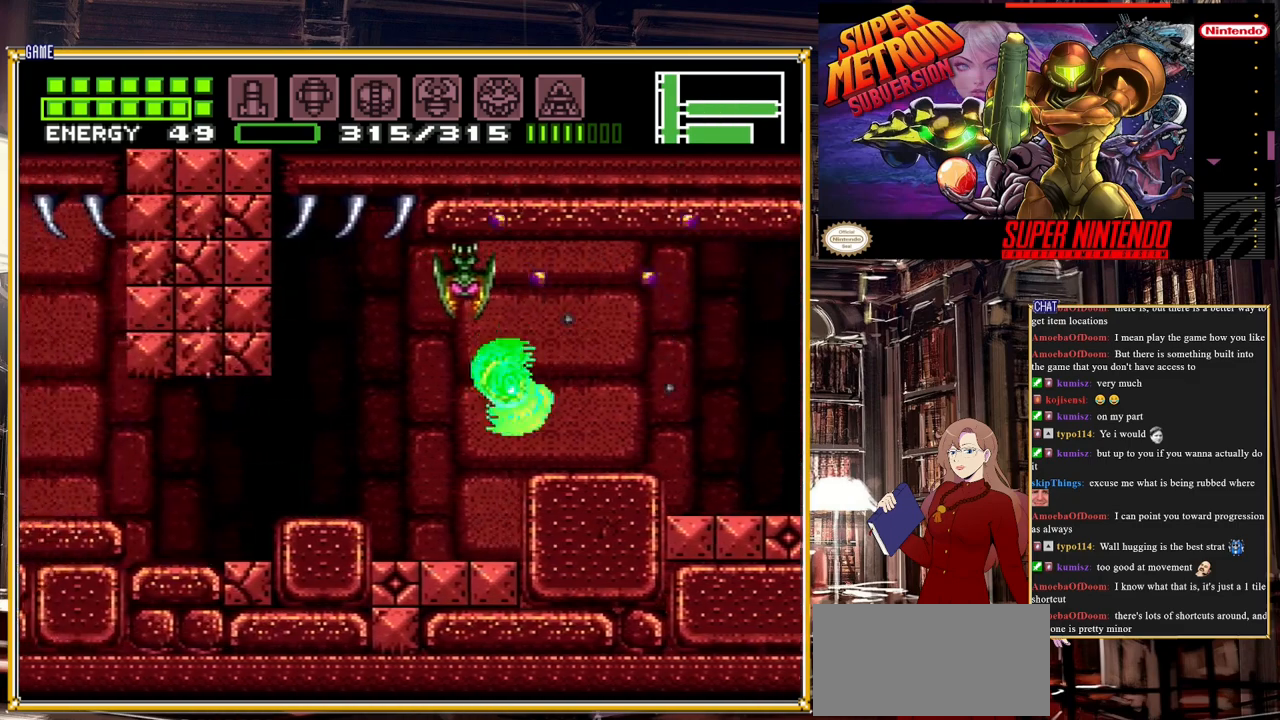
{"buttons": ["B", "DPAD_LEFT"], "events": [[50, "A", "down"], [100, "A", "up"]]}
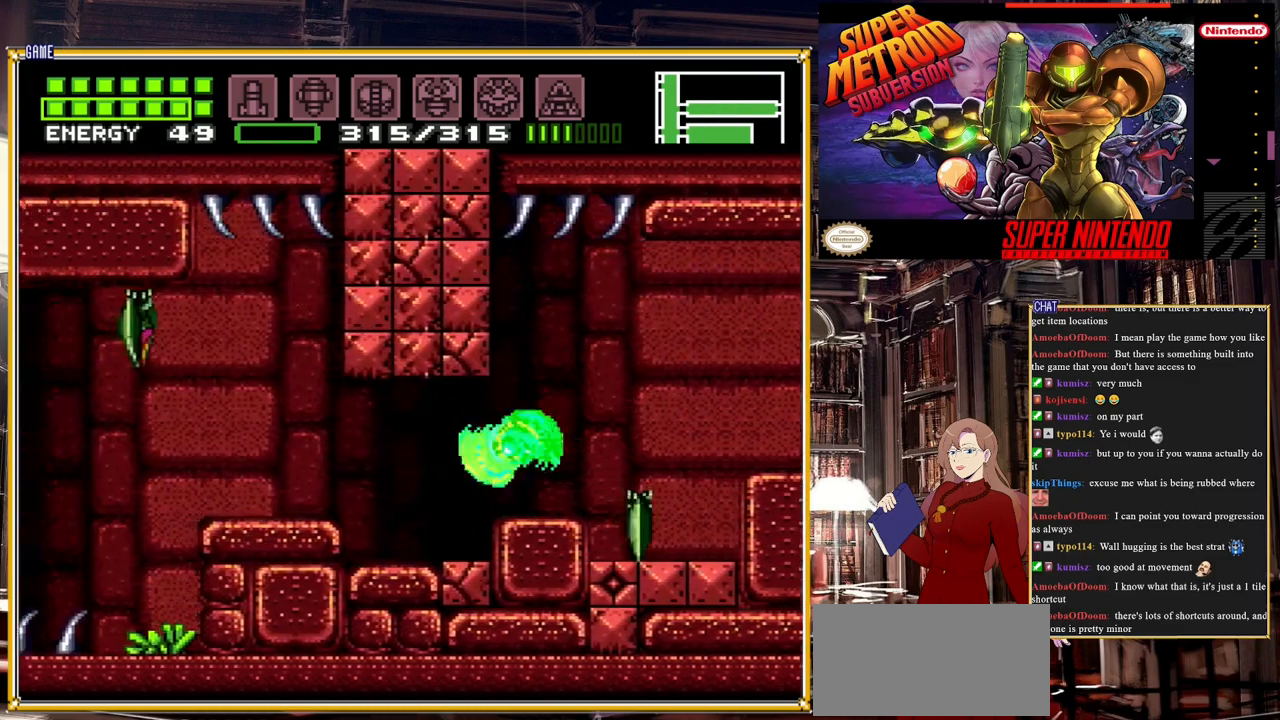
{"buttons": ["B", "DPAD_LEFT"], "events": [[67, "A", "down"], [300, "A", "up"]]}
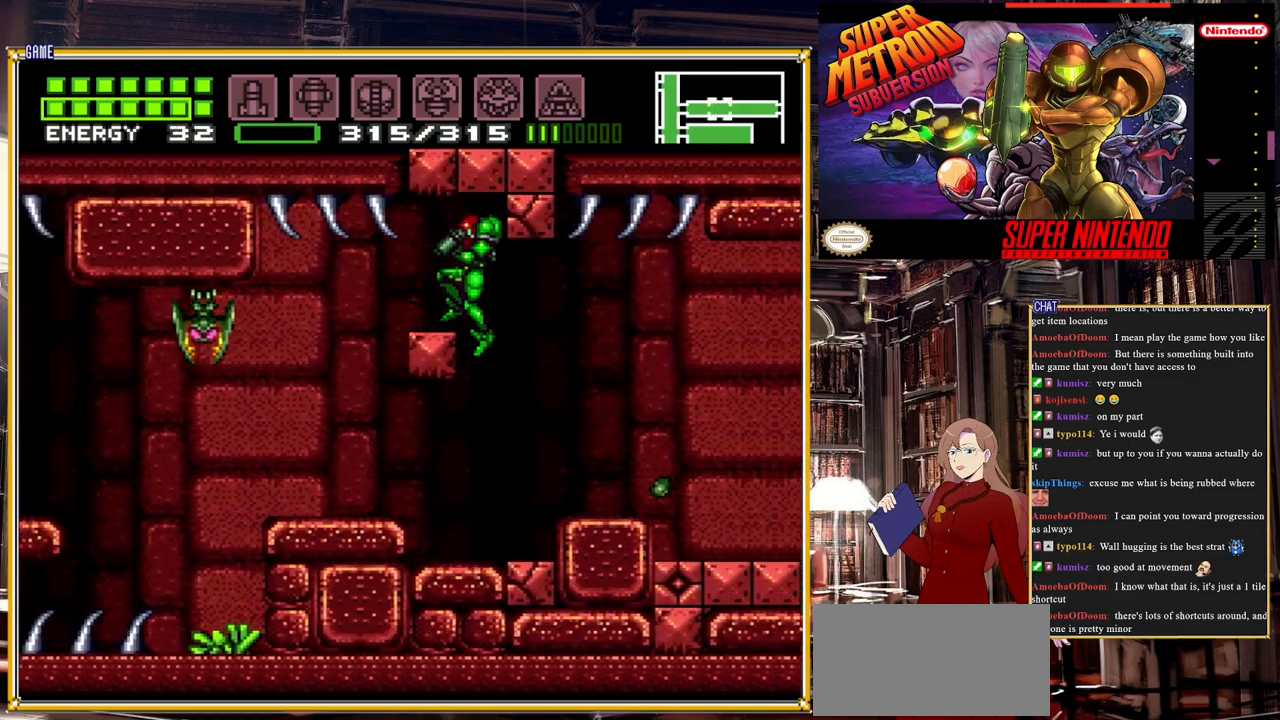
{"buttons": ["B", "DPAD_LEFT"], "events": []}
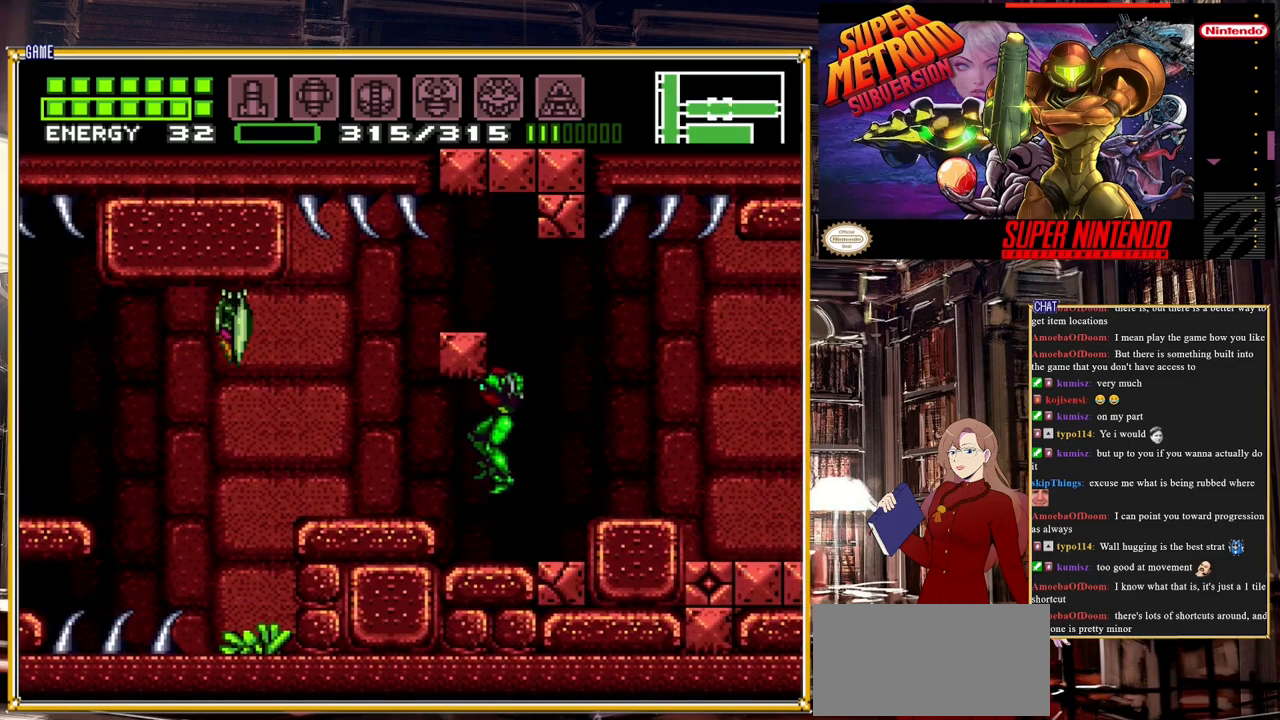
{"buttons": ["B", "DPAD_LEFT"], "events": [[217, "A", "down"], [333, "A", "up"]]}
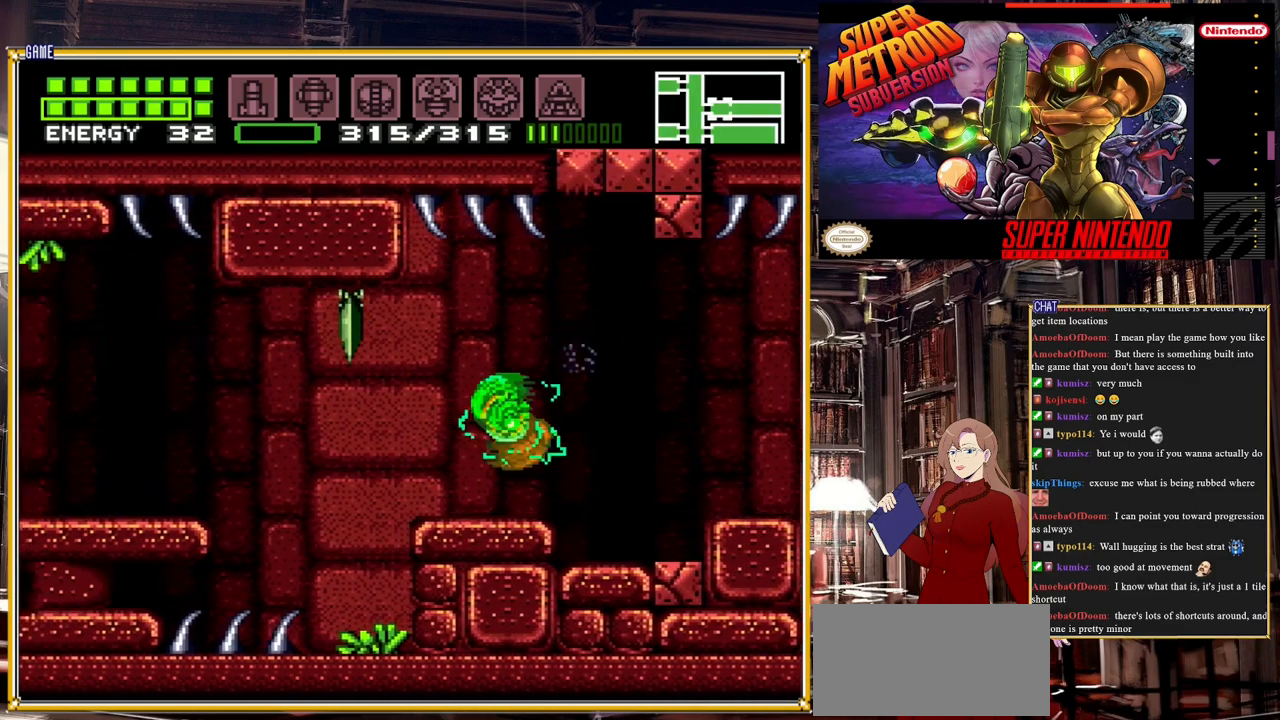
{"buttons": ["B", "DPAD_LEFT"], "events": [[367, "A", "down"], [483, "A", "up"]]}
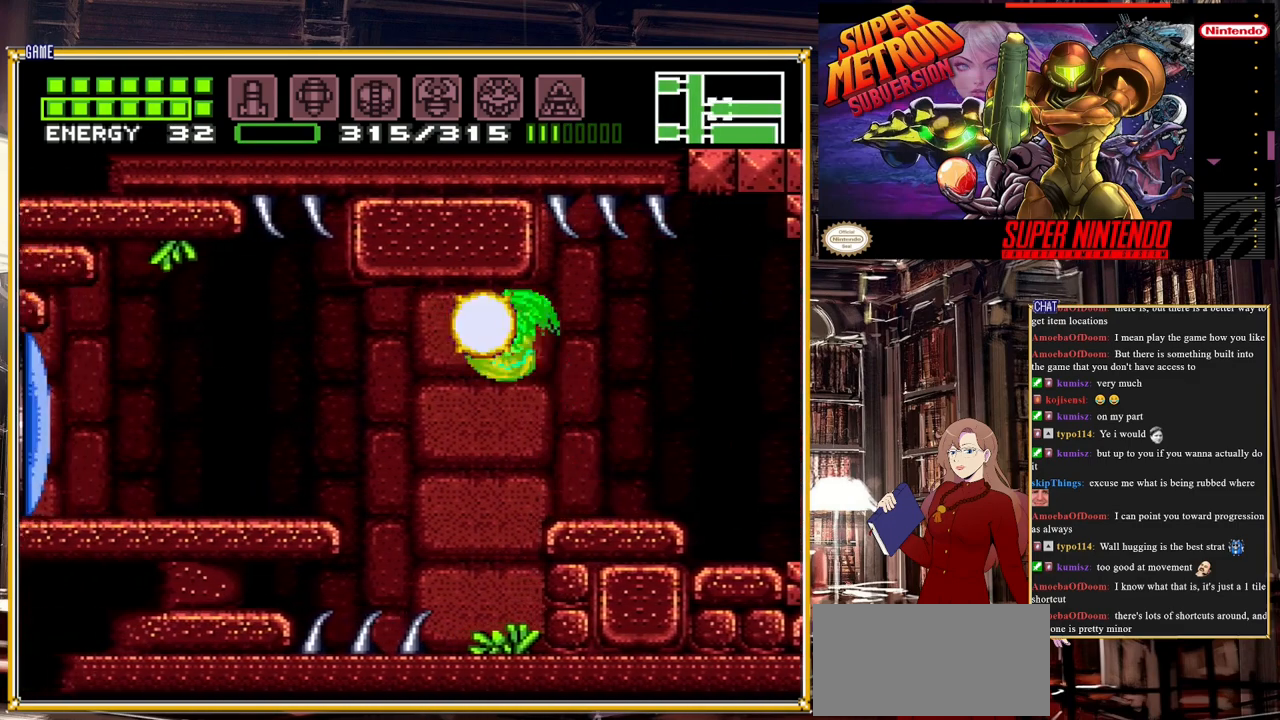
{"buttons": ["A", "B", "DPAD_LEFT"], "events": [[417, "A", "down"]]}
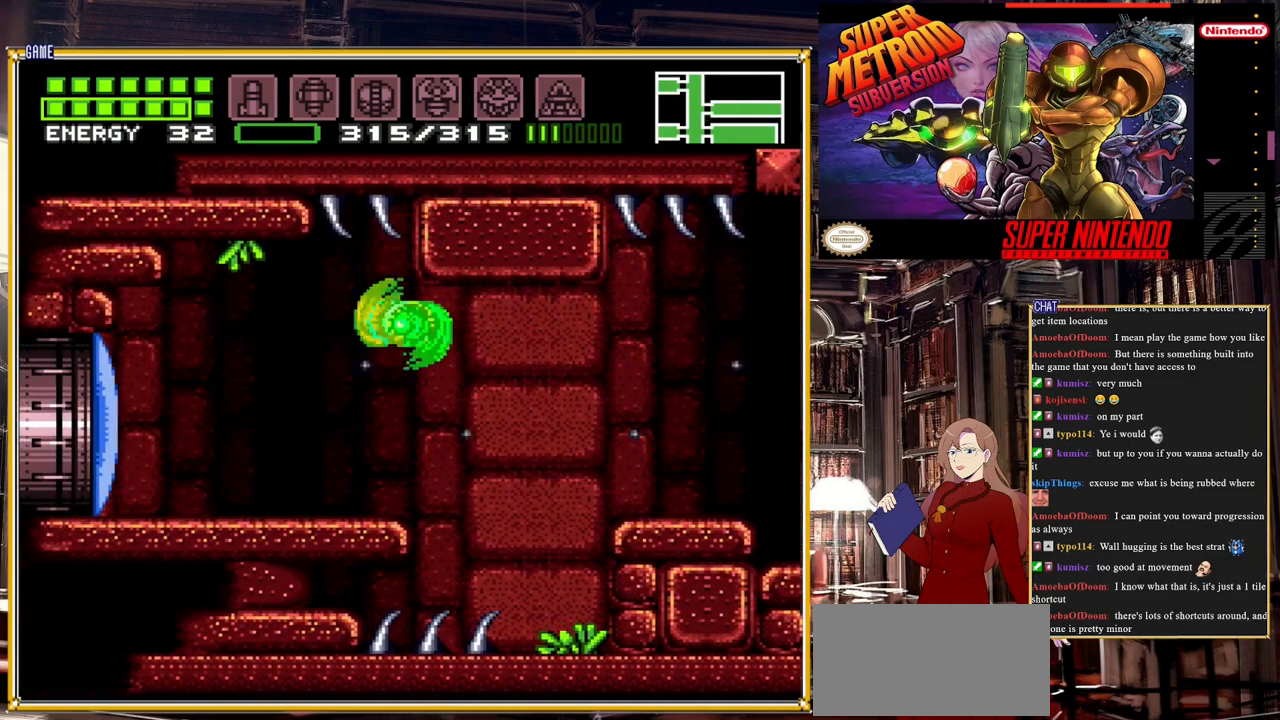
{"buttons": ["B", "DPAD_LEFT"], "events": [[17, "A", "up"], [50, "B", "up"], [167, "L1", "down"], [267, "Y", "down"], [350, "Y", "up"], [383, "L1", "up"], [467, "B", "down"]]}
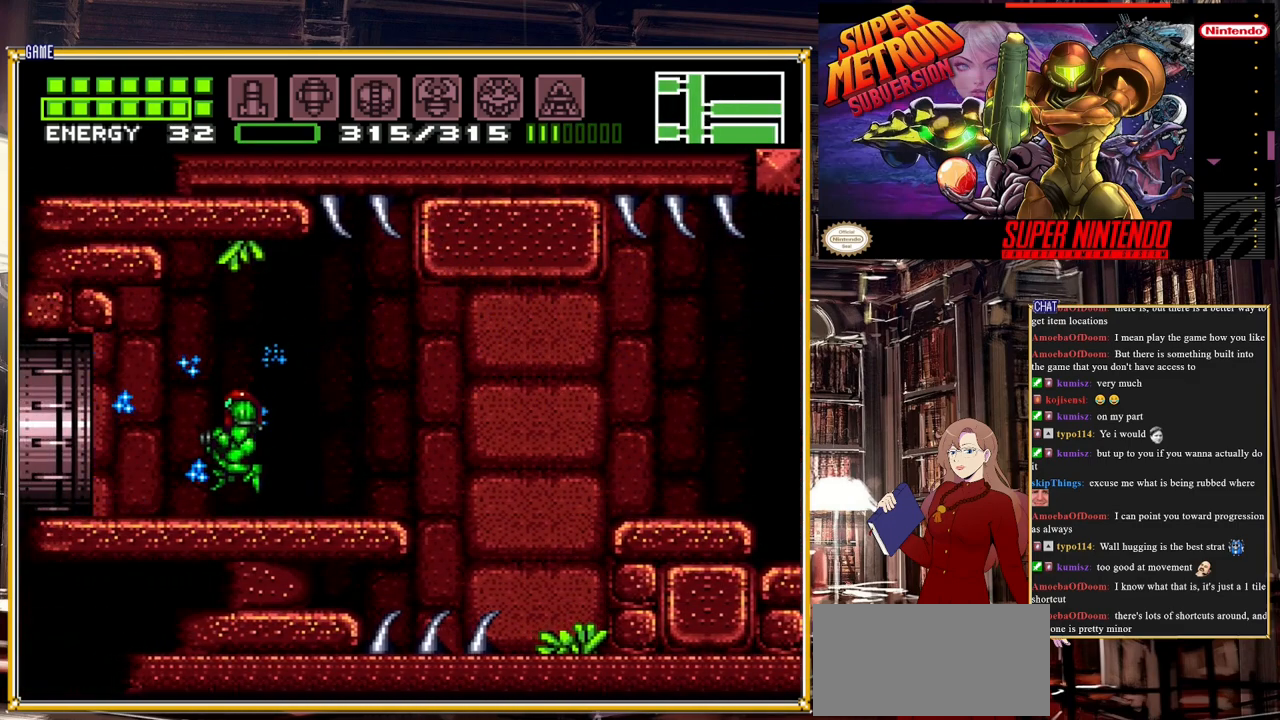
{"buttons": ["B", "DPAD_LEFT"], "events": []}